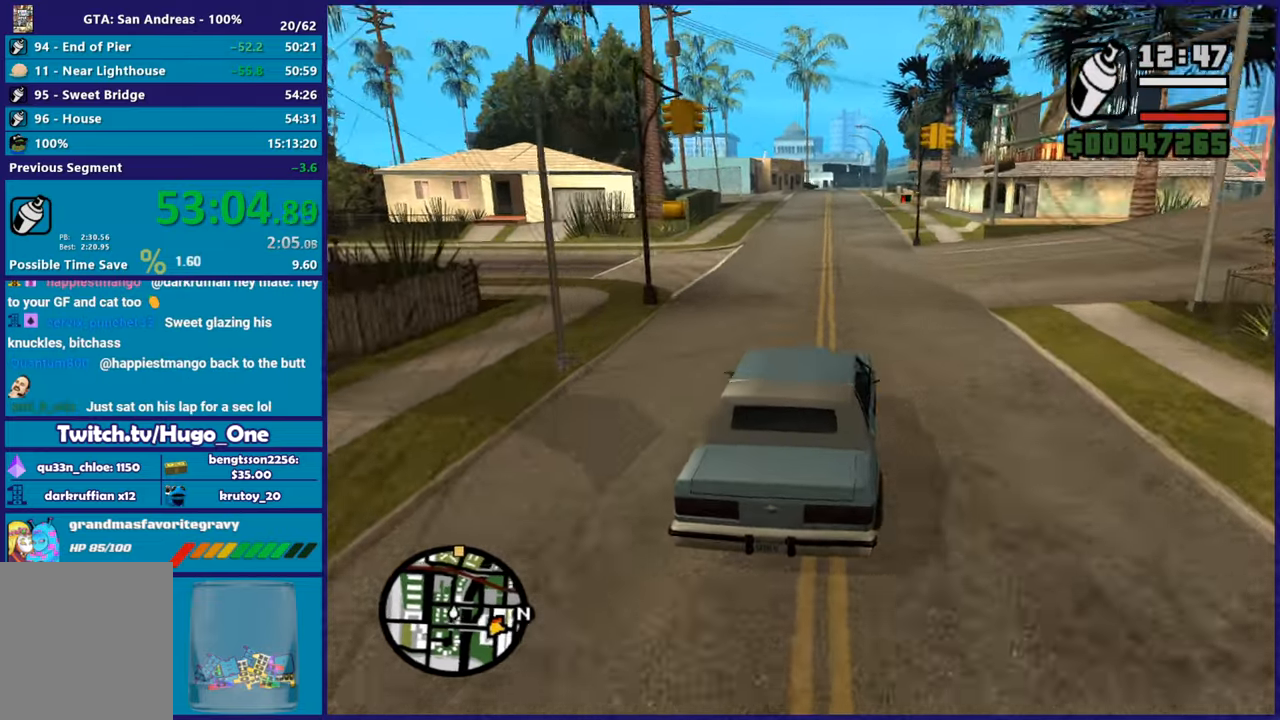
Gameplay with a controller (Xbox layout); each line is a JSON object with the inputs held at the frame after it. "button_events" lists button changes between this image and that frame as [ms after this image, input, new state], when the widget could be followed in between (sticks are given only as held states). This document gives stick clicks only as held states, not as events.
{"buttons": ["R2"], "left_stick": "right", "right_stick": "down-left", "button_events": []}
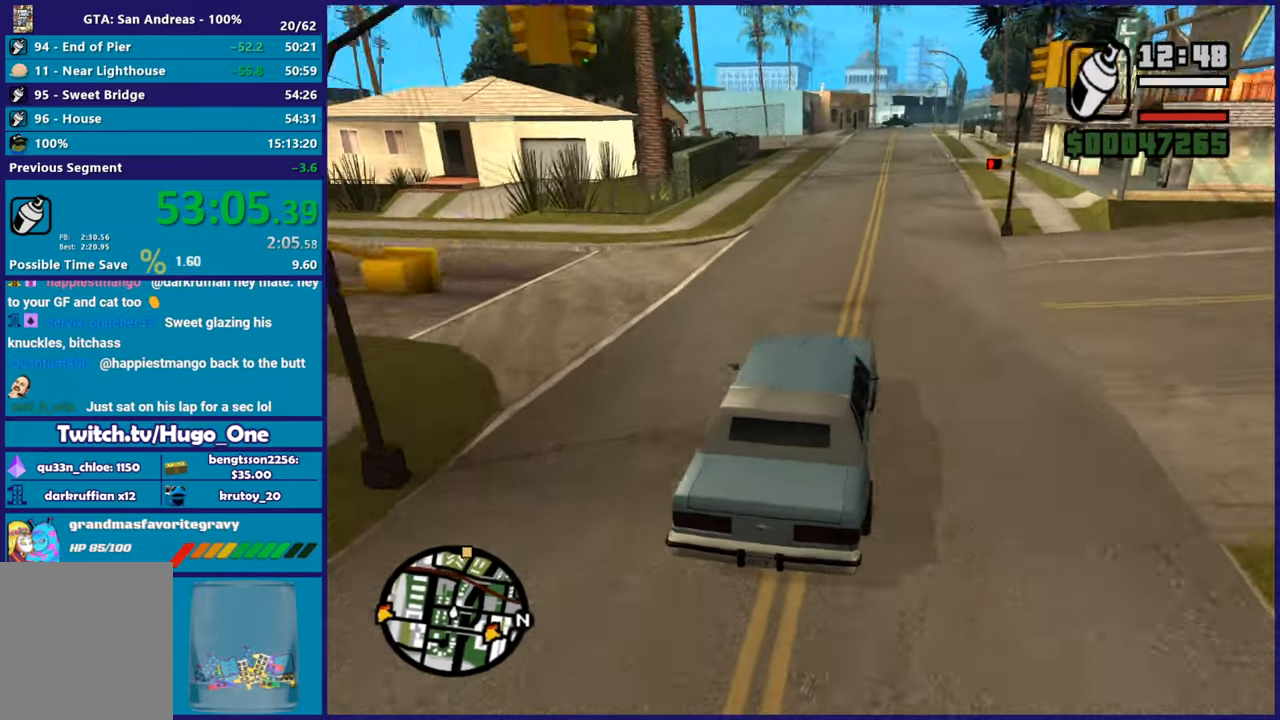
{"buttons": ["R2"], "left_stick": "center", "right_stick": "down-left", "button_events": []}
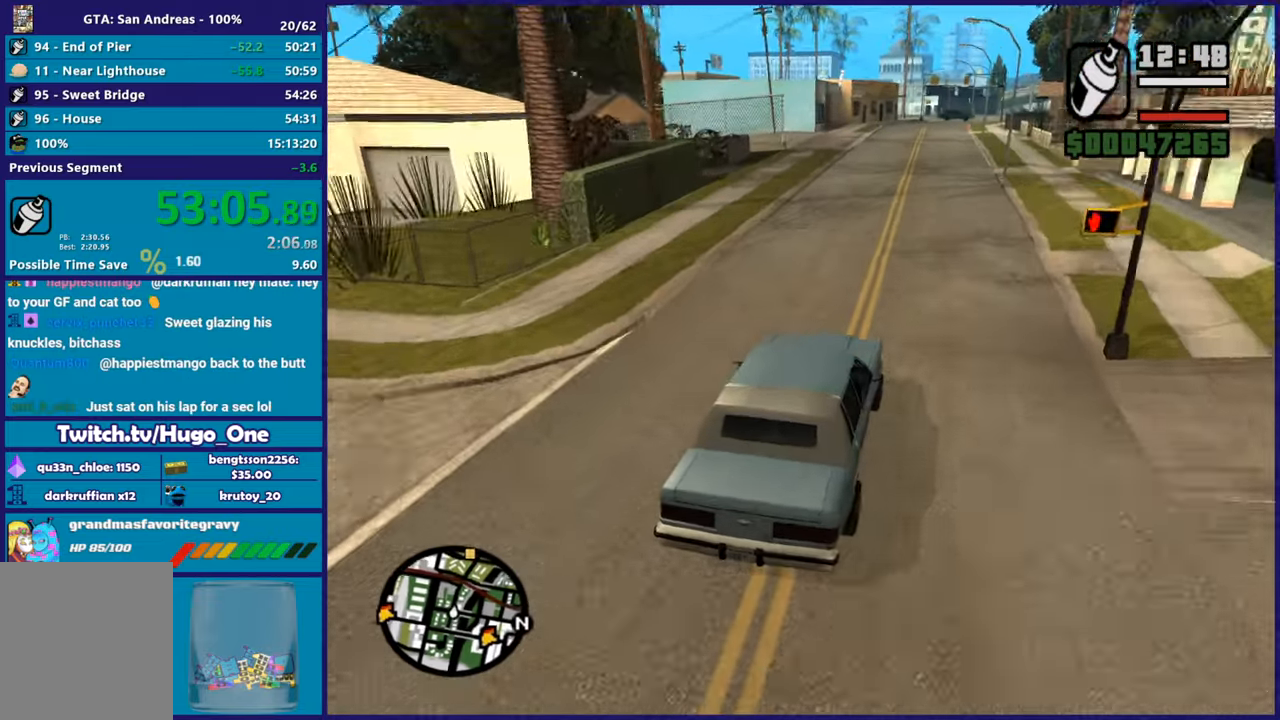
{"buttons": ["R2"], "left_stick": "center", "right_stick": "down-left", "button_events": []}
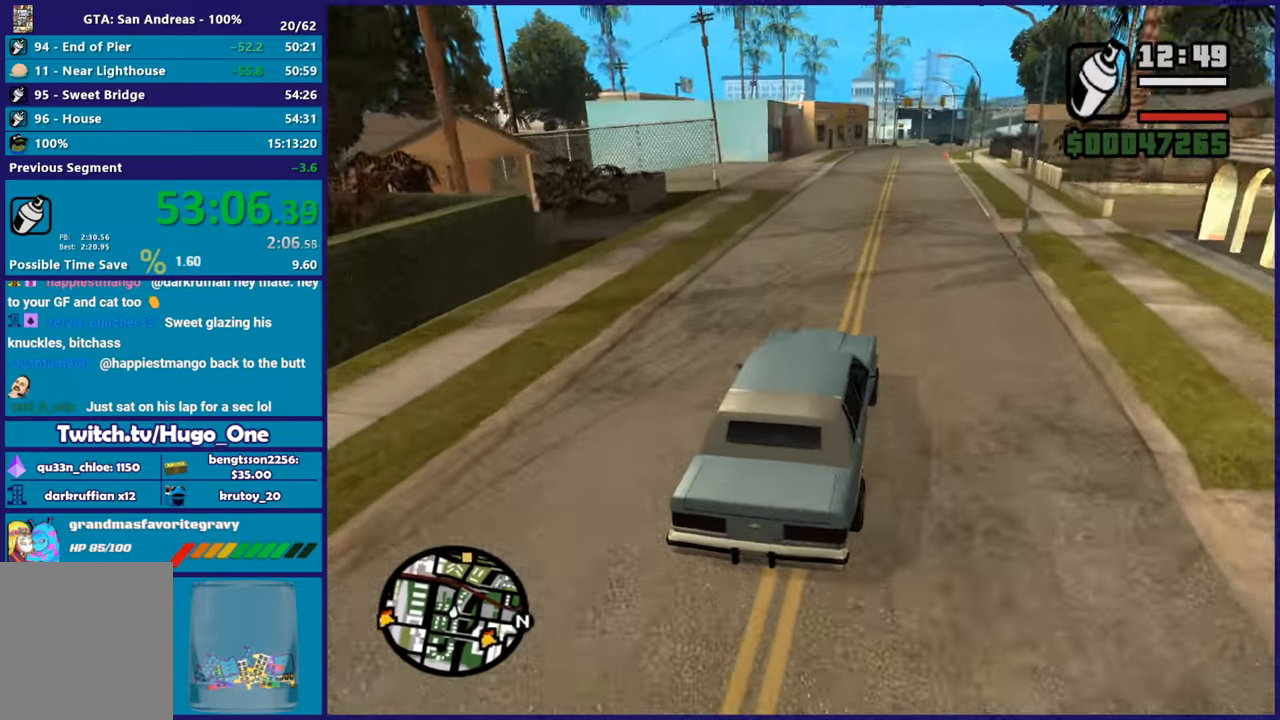
{"buttons": ["R2"], "left_stick": "center", "right_stick": "down-left", "button_events": []}
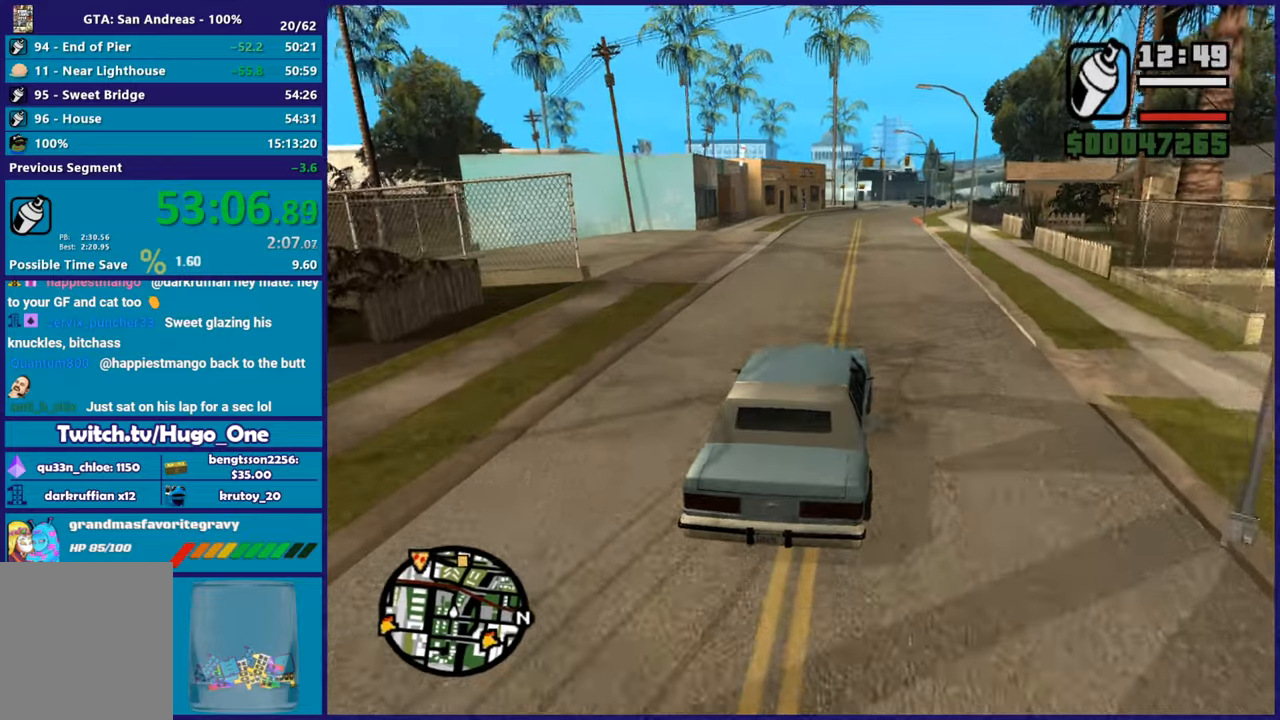
{"buttons": ["R2"], "left_stick": "center", "right_stick": "center", "button_events": []}
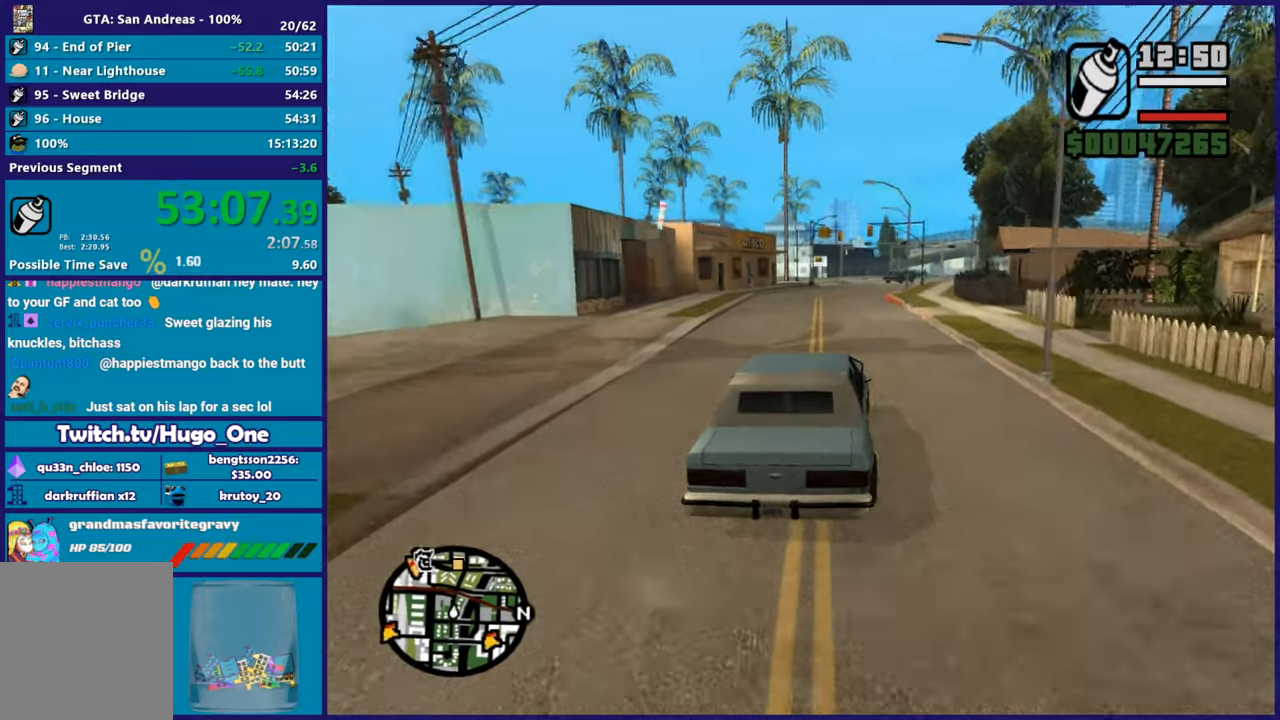
{"buttons": ["R2"], "left_stick": "center", "right_stick": "down", "button_events": []}
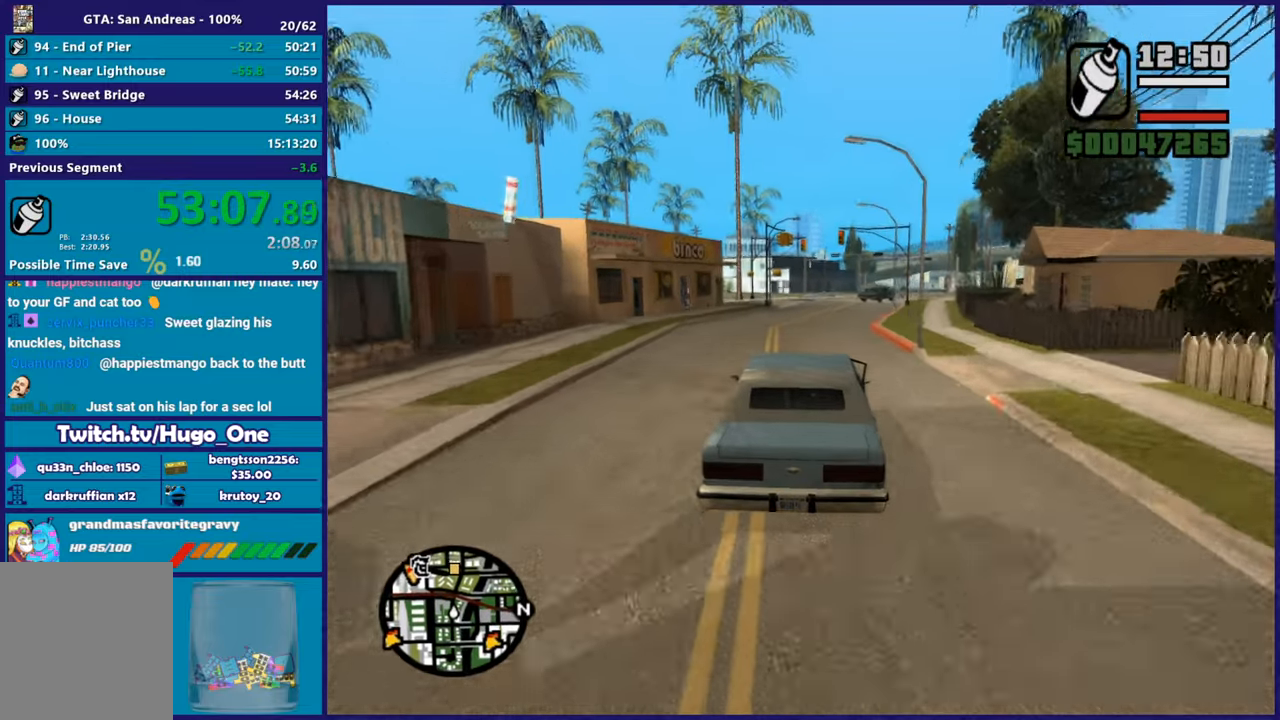
{"buttons": ["R2"], "left_stick": "right", "right_stick": "down", "button_events": []}
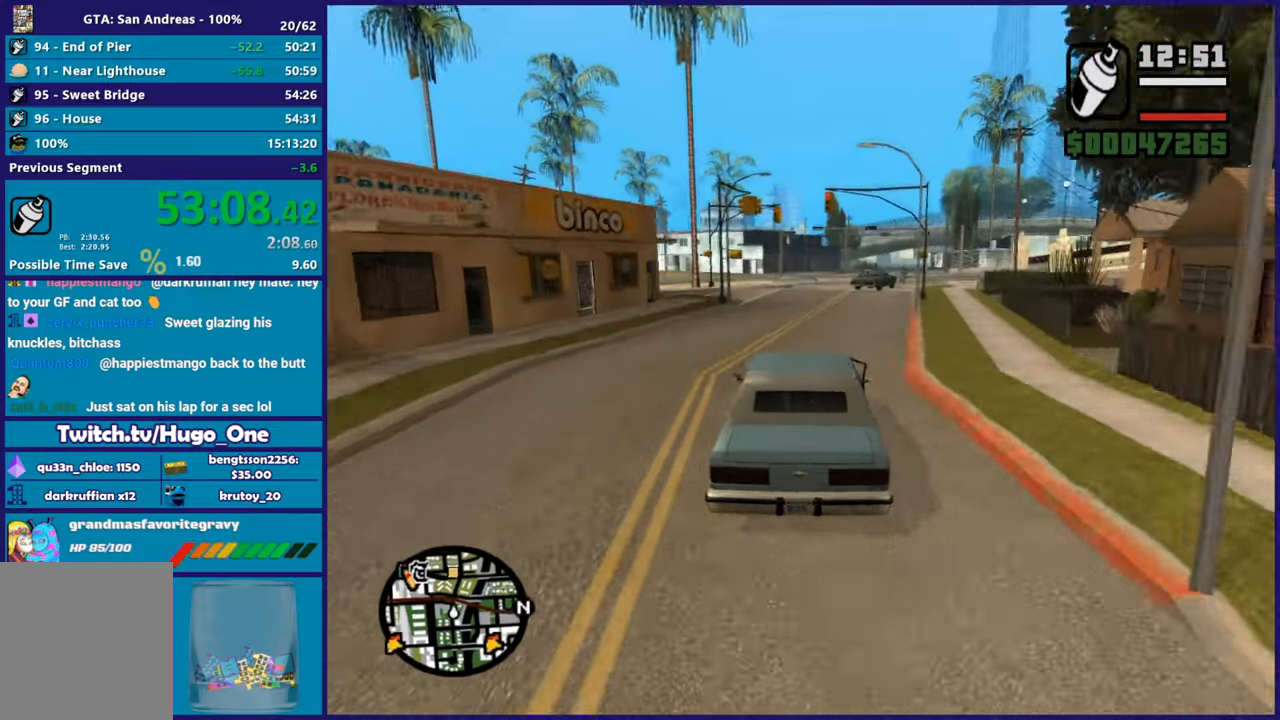
{"buttons": ["R2"], "left_stick": "center", "right_stick": "down", "button_events": []}
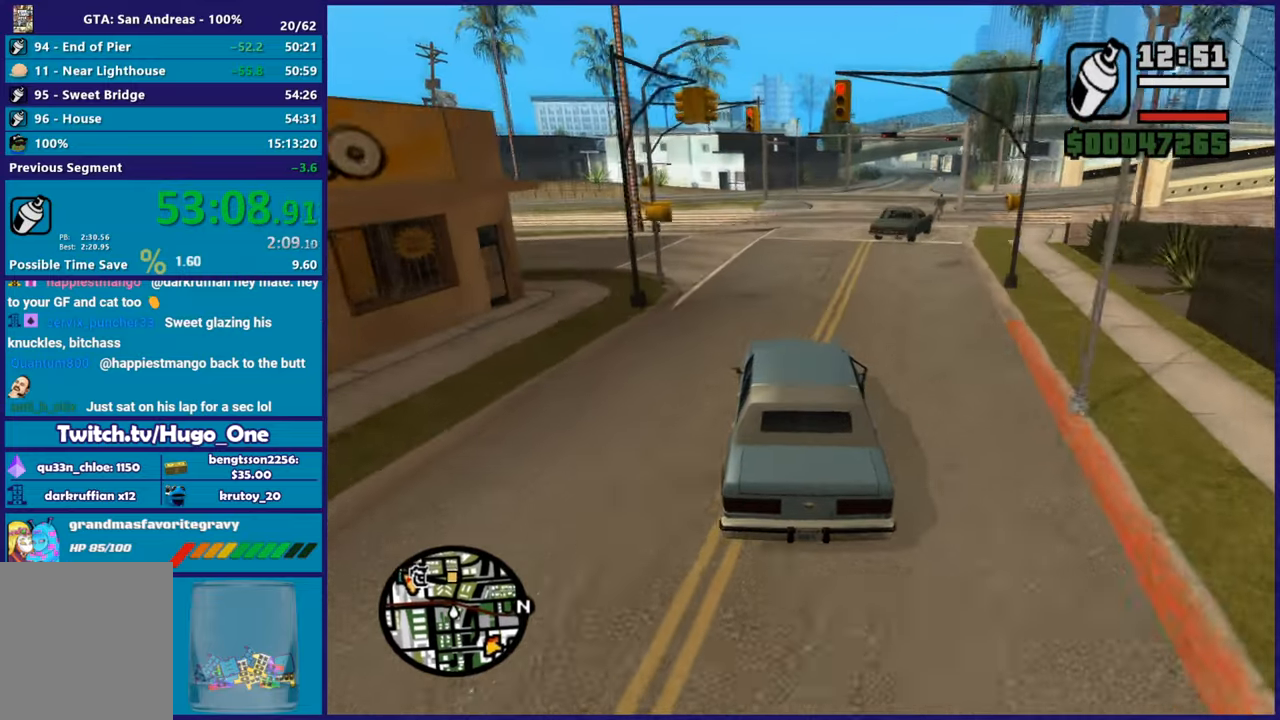
{"buttons": ["R2"], "left_stick": "center", "right_stick": "down", "button_events": [[317, "R2", "up"], [384, "R2", "down"]]}
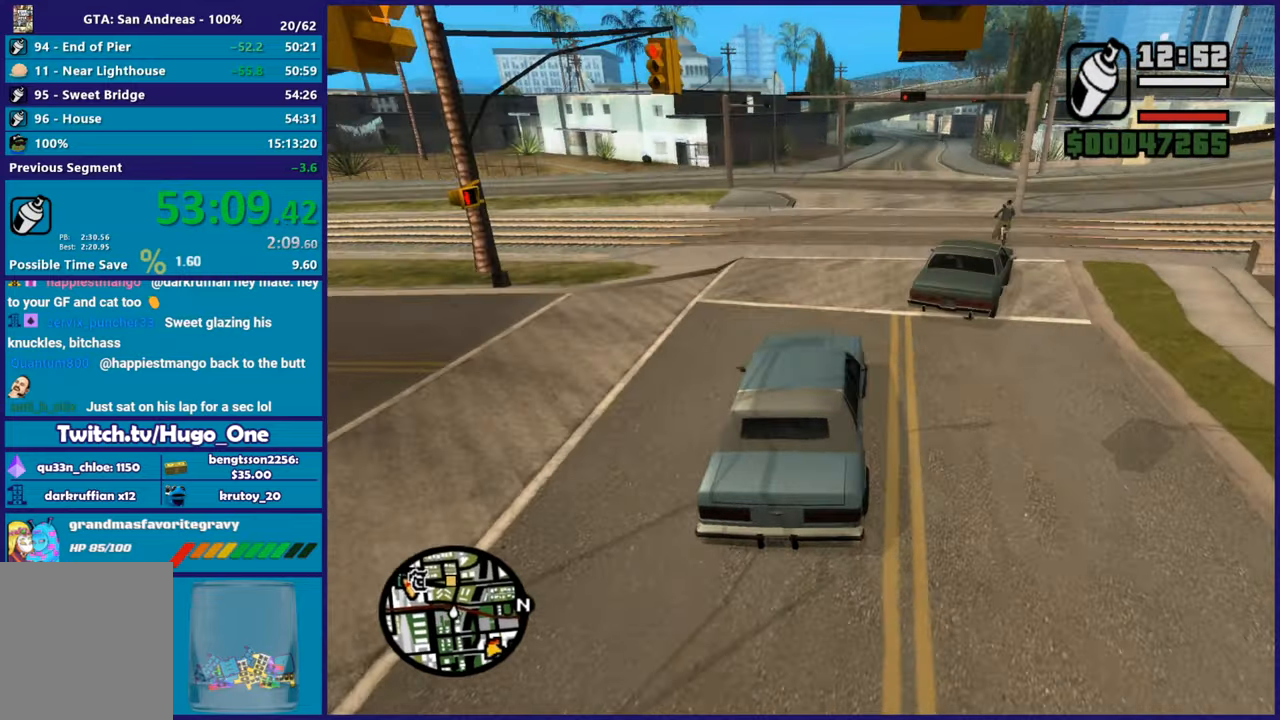
{"buttons": ["R2"], "left_stick": "left", "right_stick": "down-left", "button_events": []}
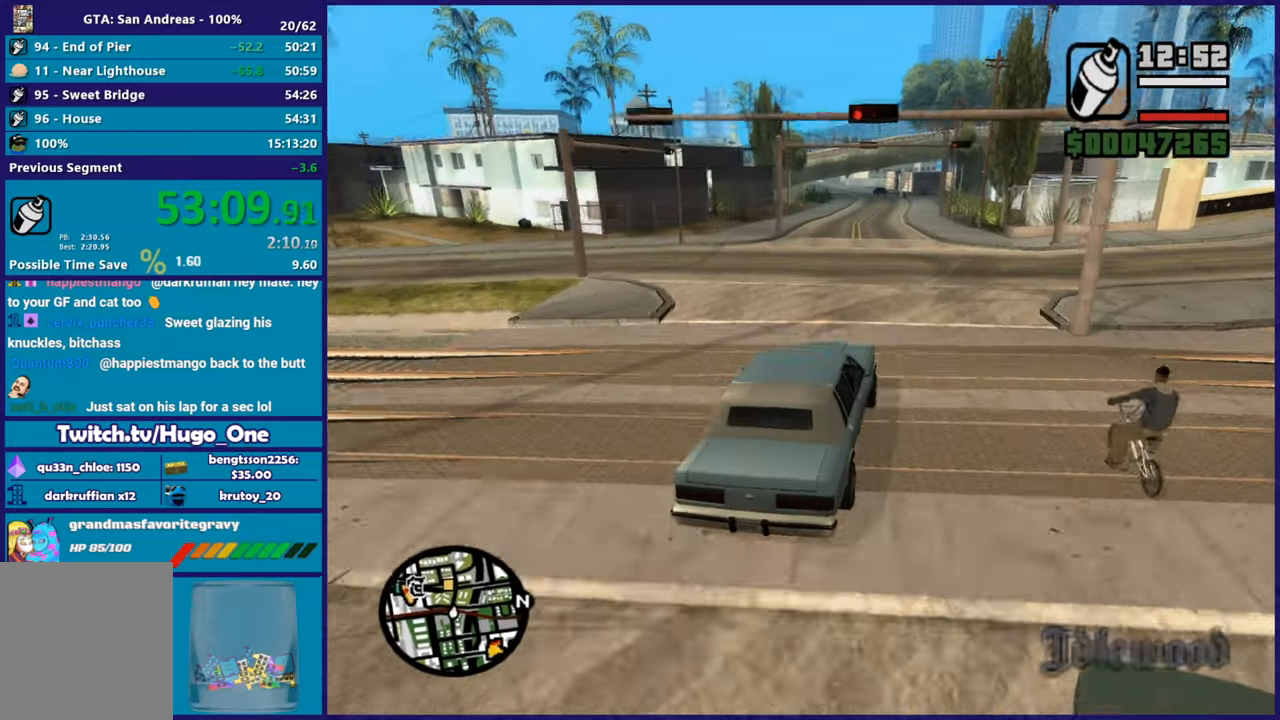
{"buttons": ["R2"], "left_stick": "right", "right_stick": "down-left", "button_events": []}
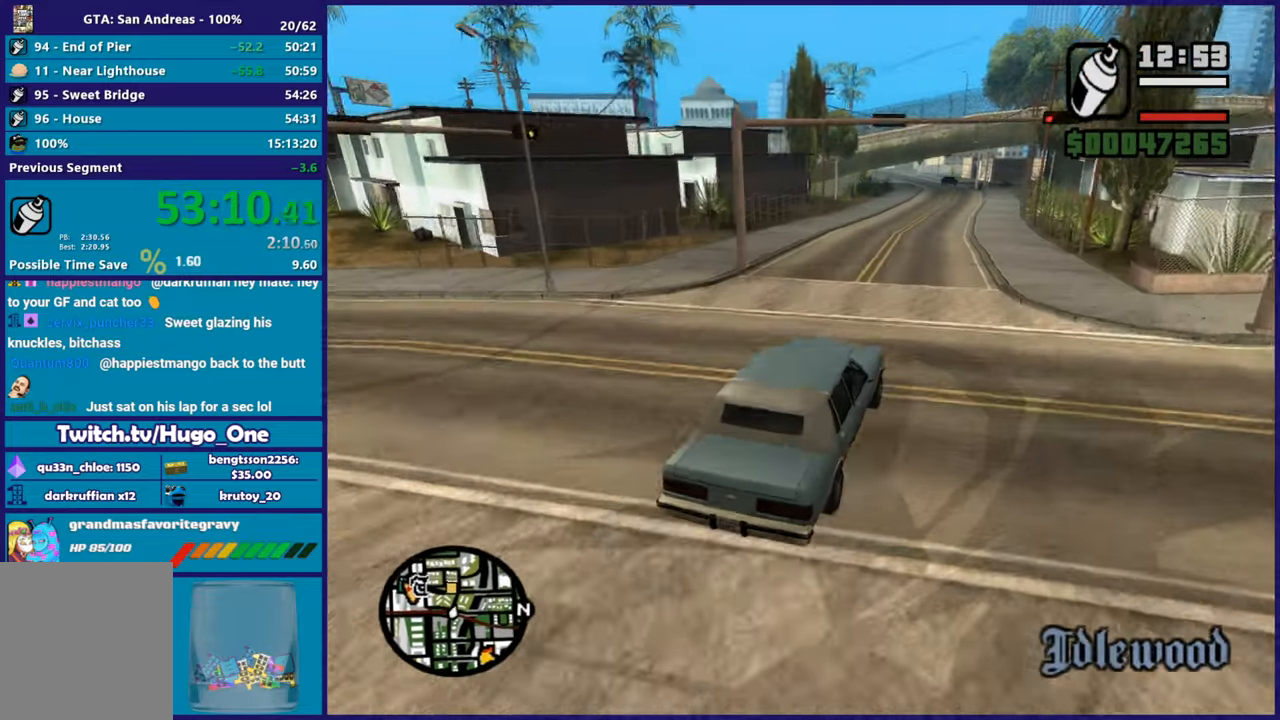
{"buttons": ["R2"], "left_stick": "center", "right_stick": "down-left", "button_events": []}
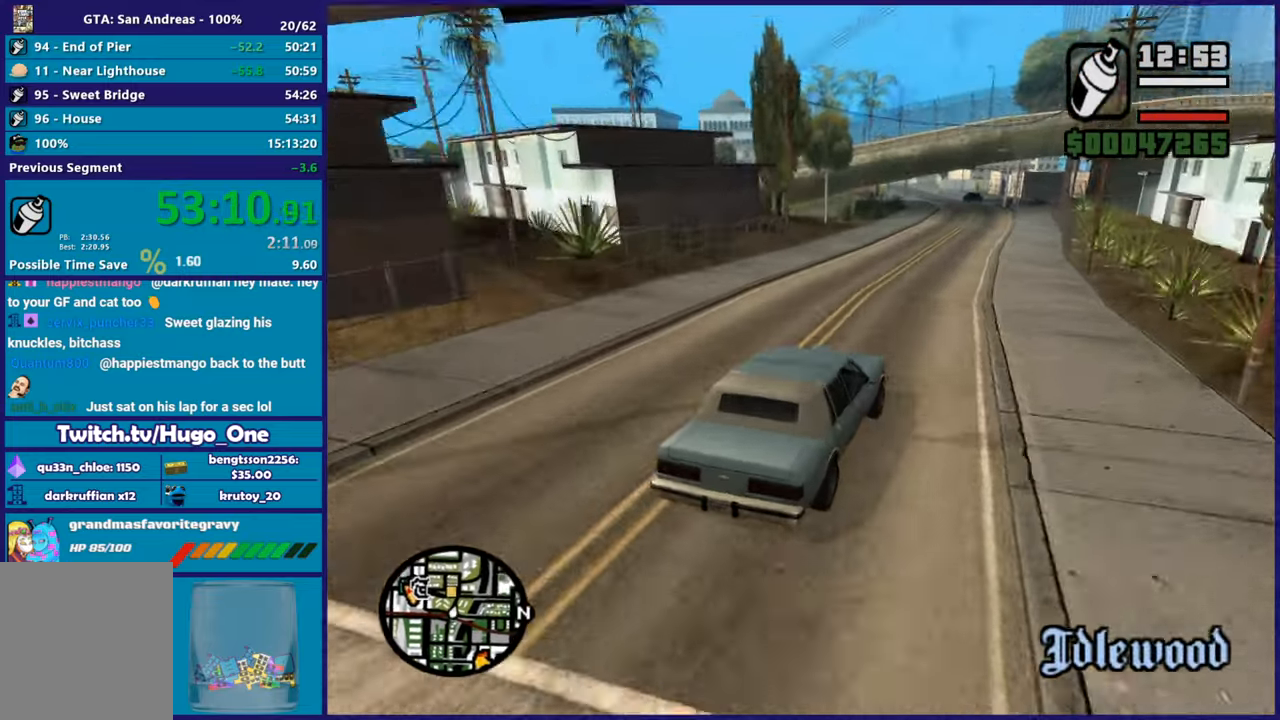
{"buttons": ["R2"], "left_stick": "up-left", "right_stick": "down-left", "button_events": []}
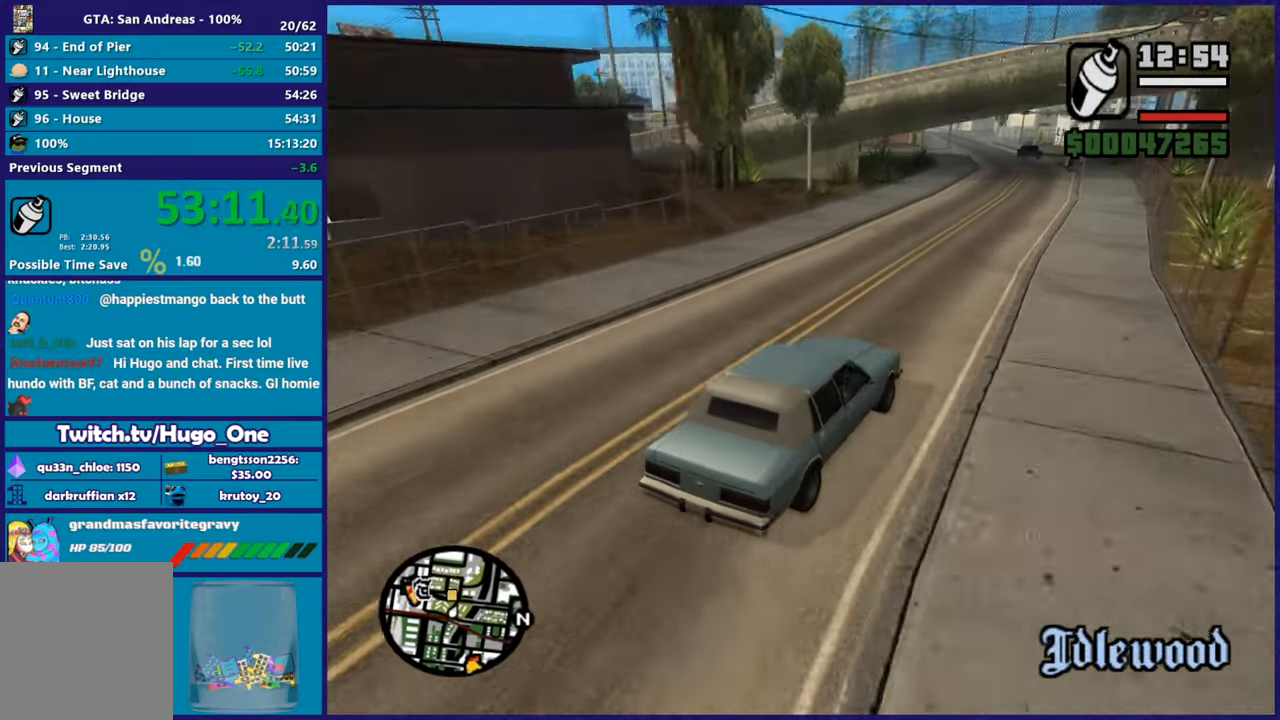
{"buttons": ["R2"], "left_stick": "center", "right_stick": "down-left", "button_events": []}
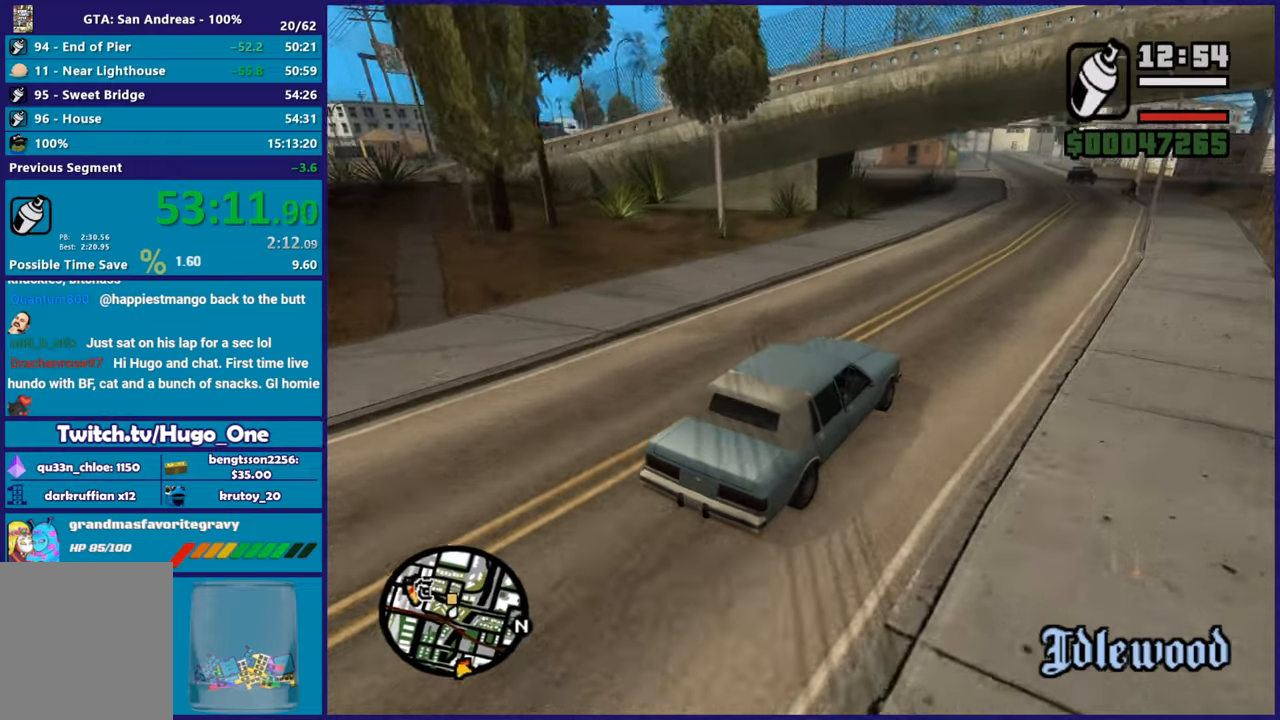
{"buttons": ["L2"], "left_stick": "left", "right_stick": "down-left", "button_events": [[50, "R2", "up"], [134, "L2", "down"], [284, "L2", "up"], [384, "L2", "down"]]}
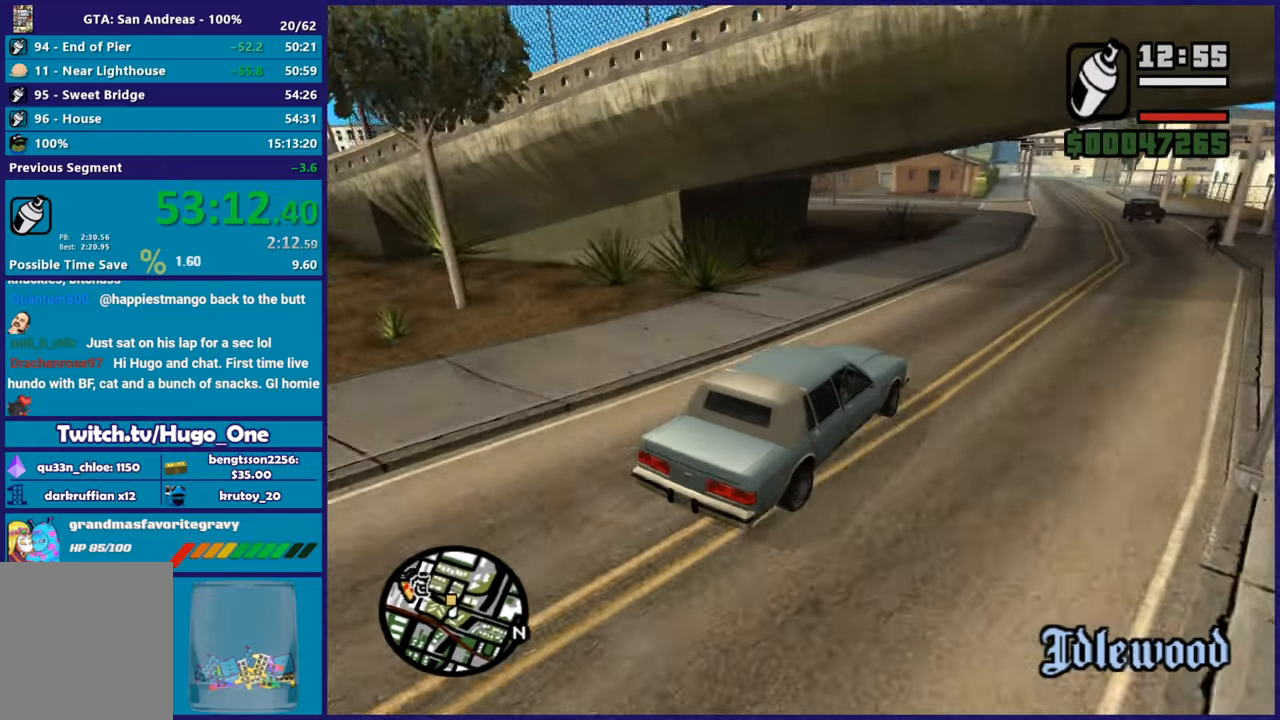
{"buttons": [], "left_stick": "left", "right_stick": "down-left", "button_events": [[50, "L2", "up"]]}
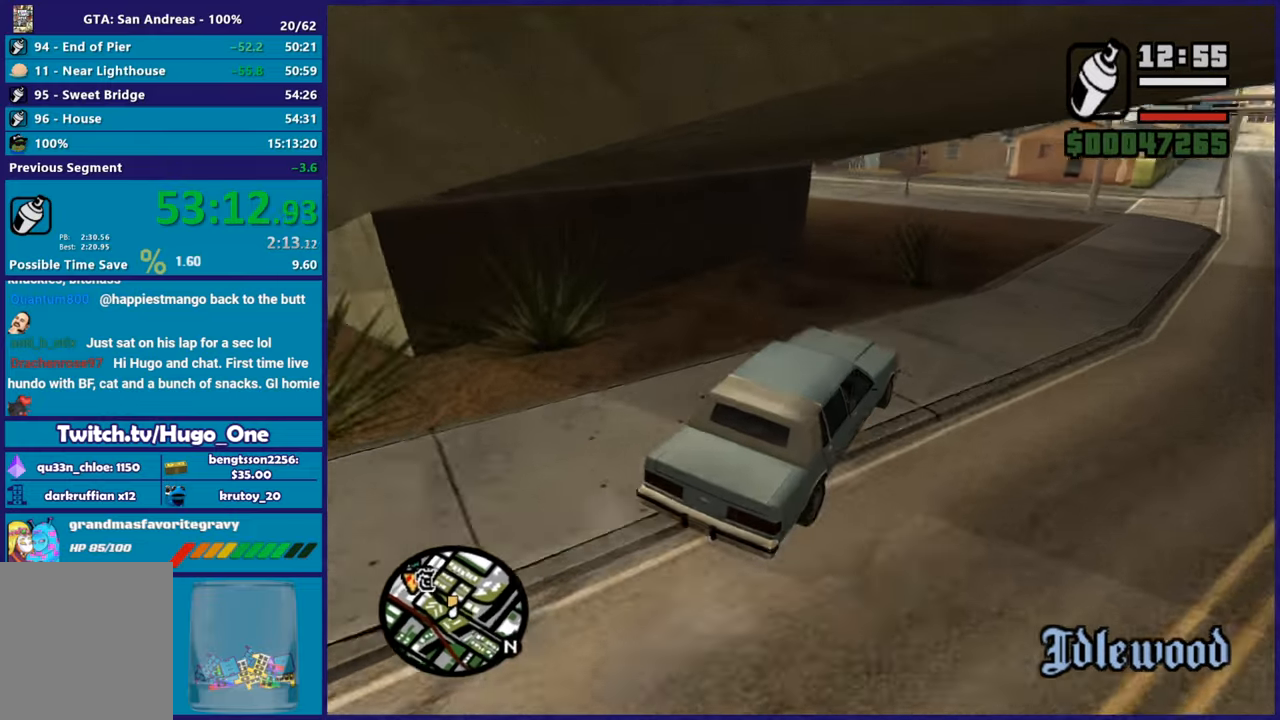
{"buttons": ["R2"], "left_stick": "left", "right_stick": "left", "button_events": [[34, "R2", "down"]]}
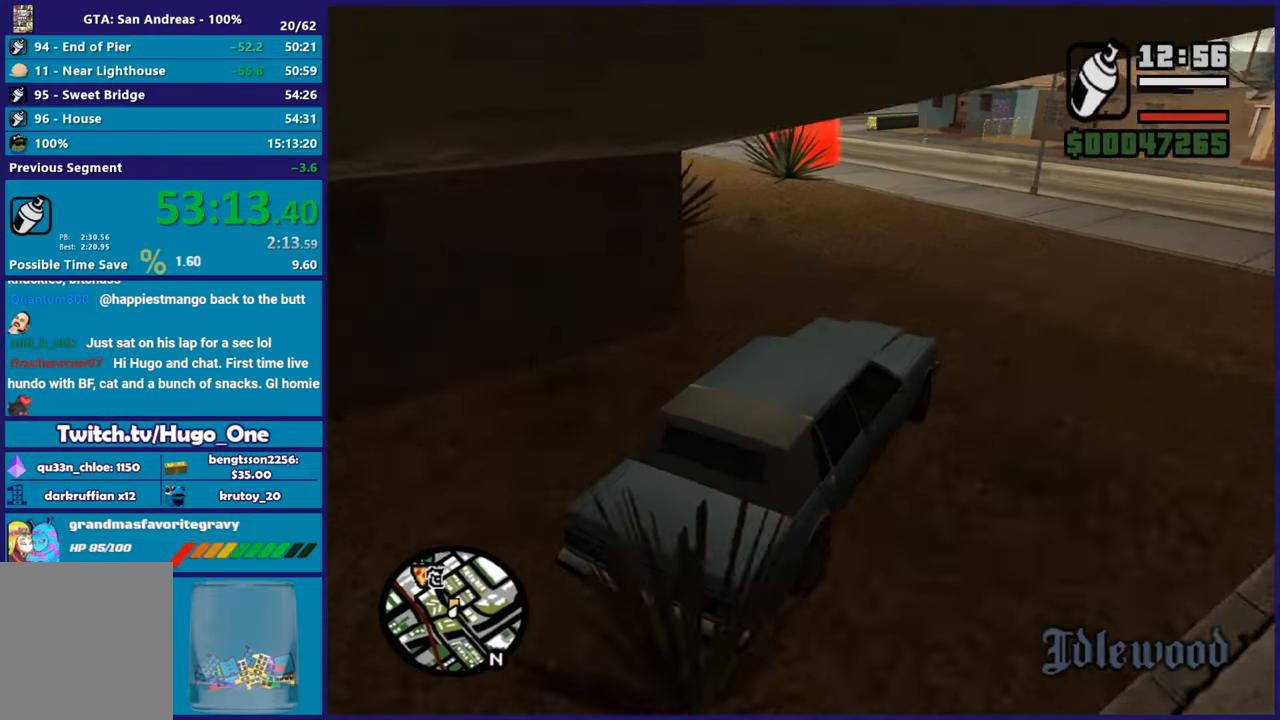
{"buttons": ["A"], "left_stick": "left", "right_stick": "center", "button_events": [[384, "A", "down"], [384, "R2", "up"]]}
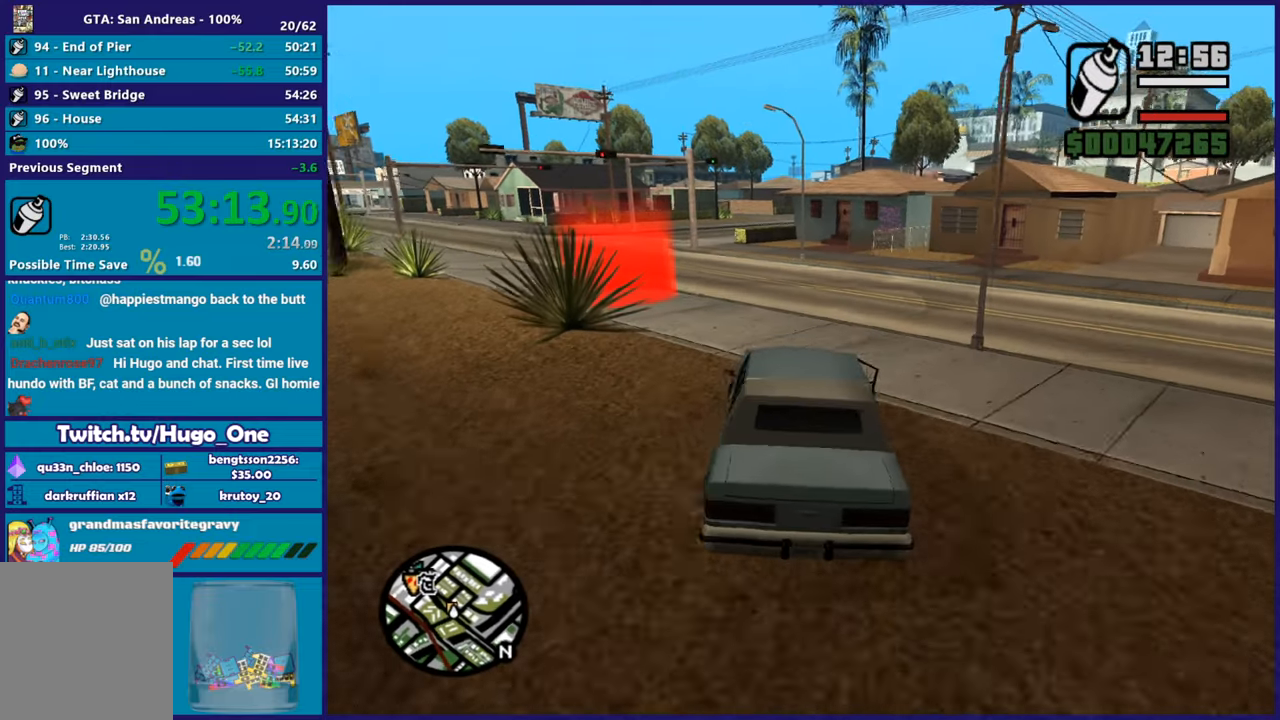
{"buttons": ["A"], "left_stick": "left", "right_stick": "center", "button_events": []}
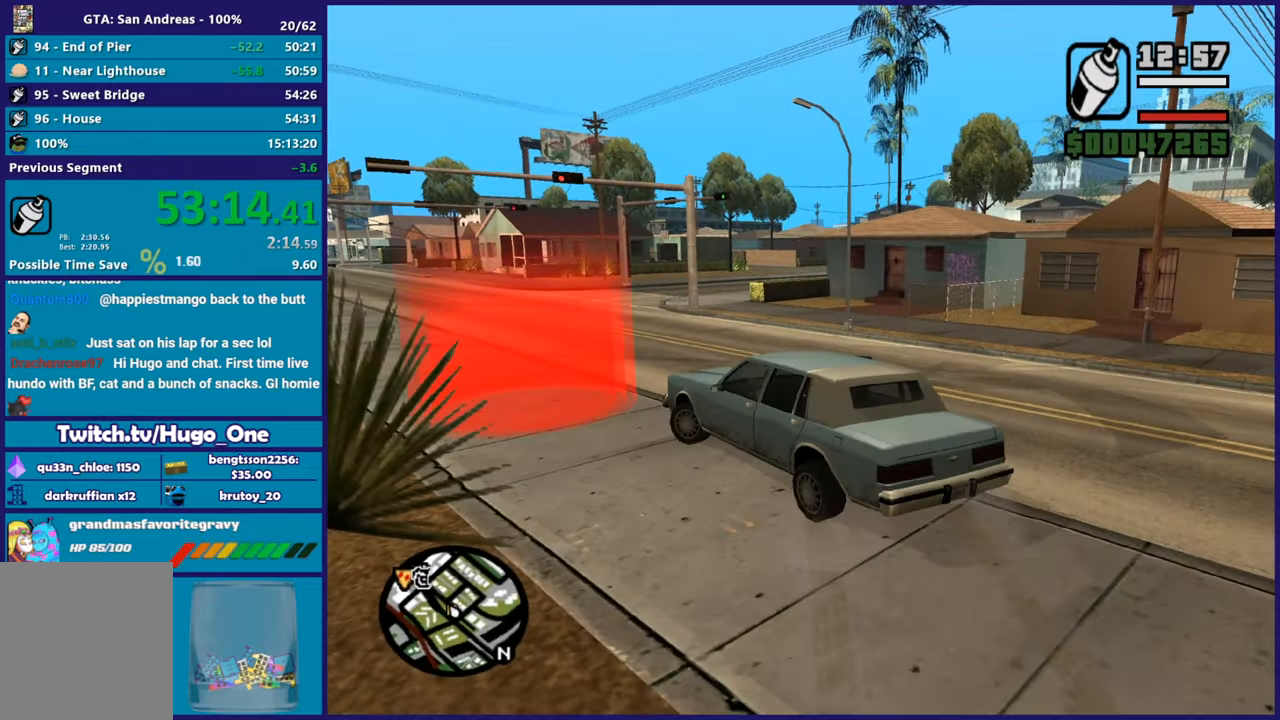
{"buttons": [], "left_stick": "left", "right_stick": "left", "button_events": [[150, "A", "up"]]}
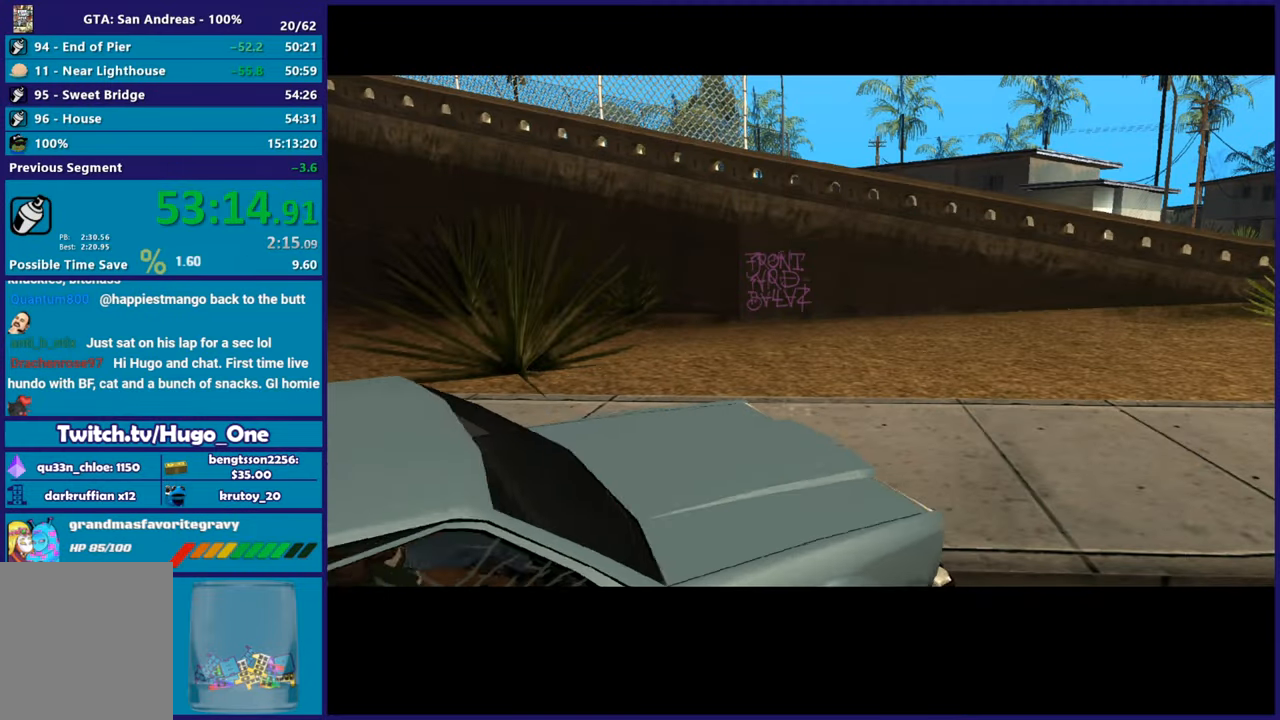
{"buttons": [], "left_stick": "center", "right_stick": "center", "button_events": [[117, "A", "down"], [267, "A", "up"], [351, "A", "down"], [467, "A", "up"]]}
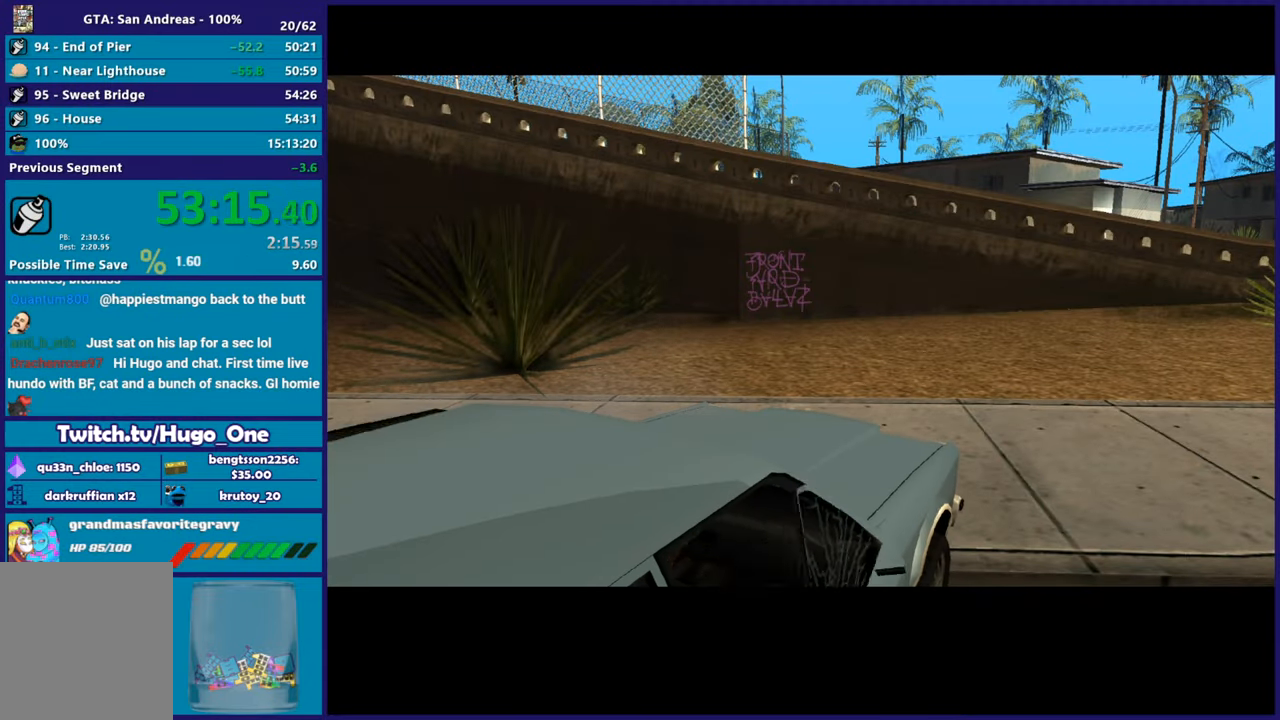
{"buttons": ["A"], "left_stick": "up", "right_stick": "center", "button_events": [[50, "A", "down"], [183, "A", "up"], [250, "A", "down"], [384, "A", "up"], [450, "A", "down"]]}
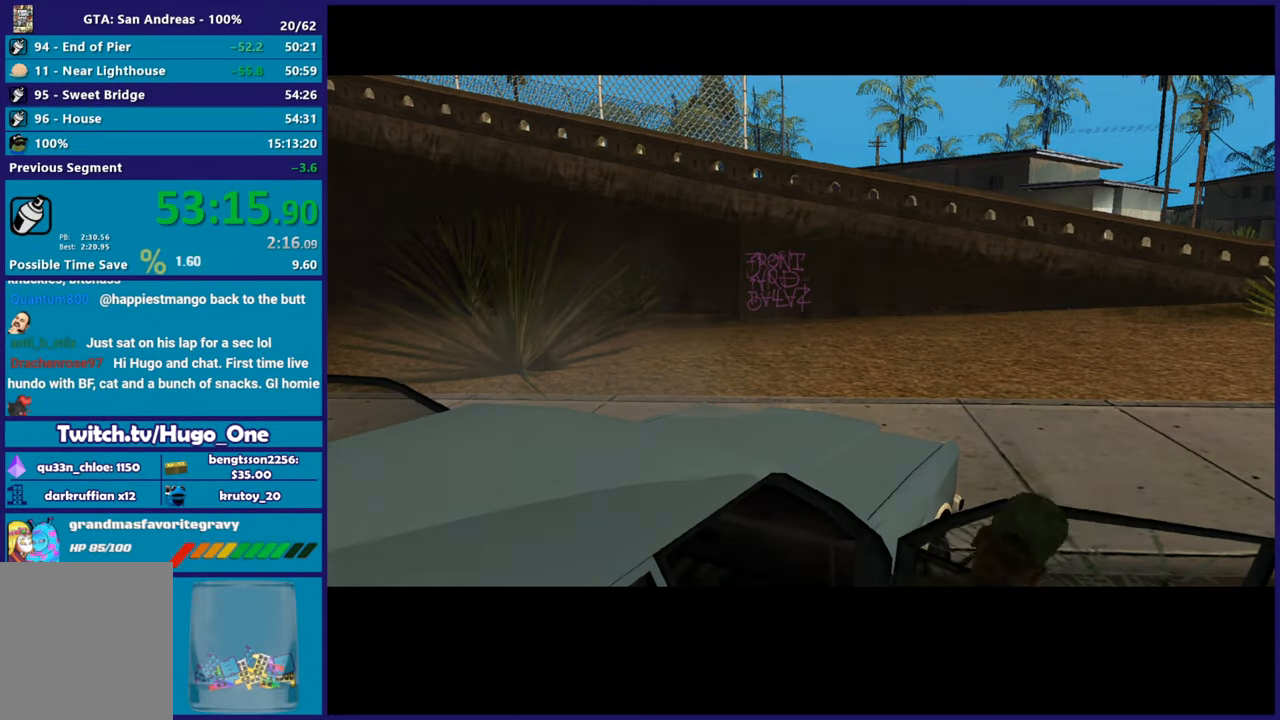
{"buttons": [], "left_stick": "up", "right_stick": "center", "button_events": [[84, "A", "up"], [150, "A", "down"], [267, "A", "up"], [351, "A", "down"], [451, "A", "up"]]}
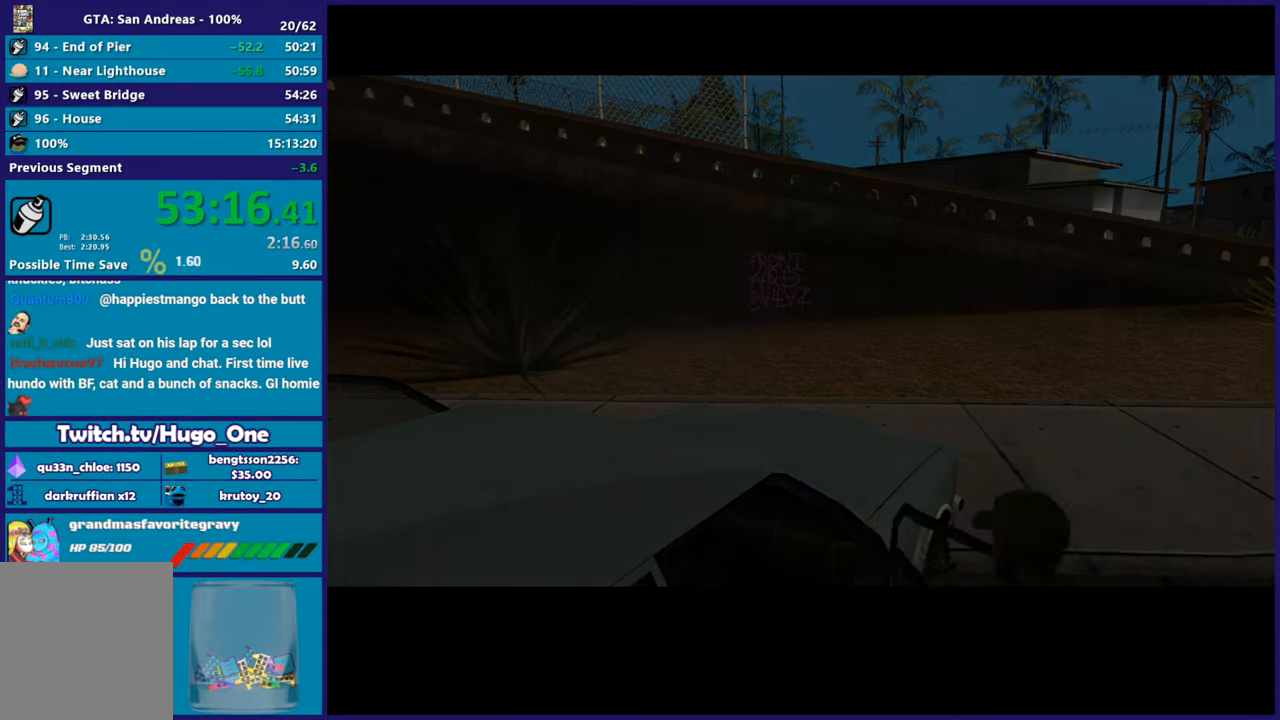
{"buttons": ["A"], "left_stick": "up", "right_stick": "center", "button_events": [[33, "A", "down"], [150, "A", "up"], [250, "A", "down"], [300, "A", "up"], [400, "A", "down"]]}
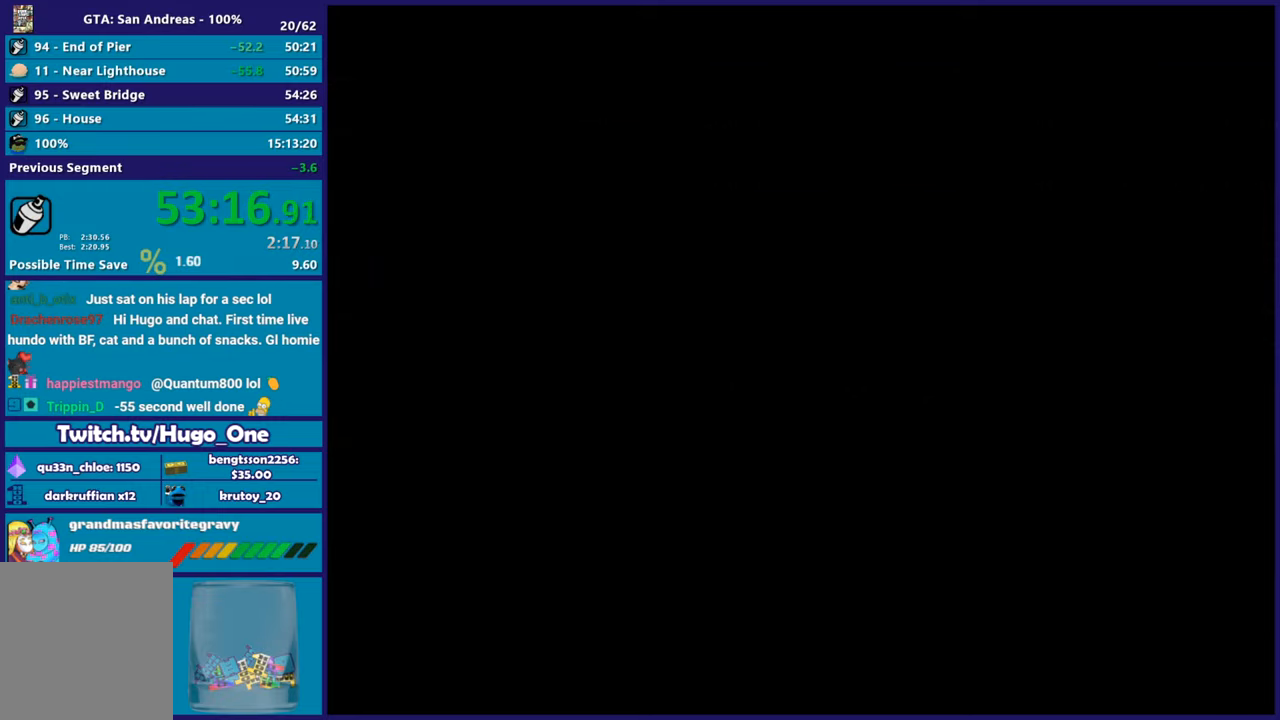
{"buttons": ["A"], "left_stick": "up", "right_stick": "center", "button_events": [[17, "A", "up"], [84, "A", "down"], [217, "A", "up"], [284, "A", "down"], [417, "A", "up"], [484, "A", "down"]]}